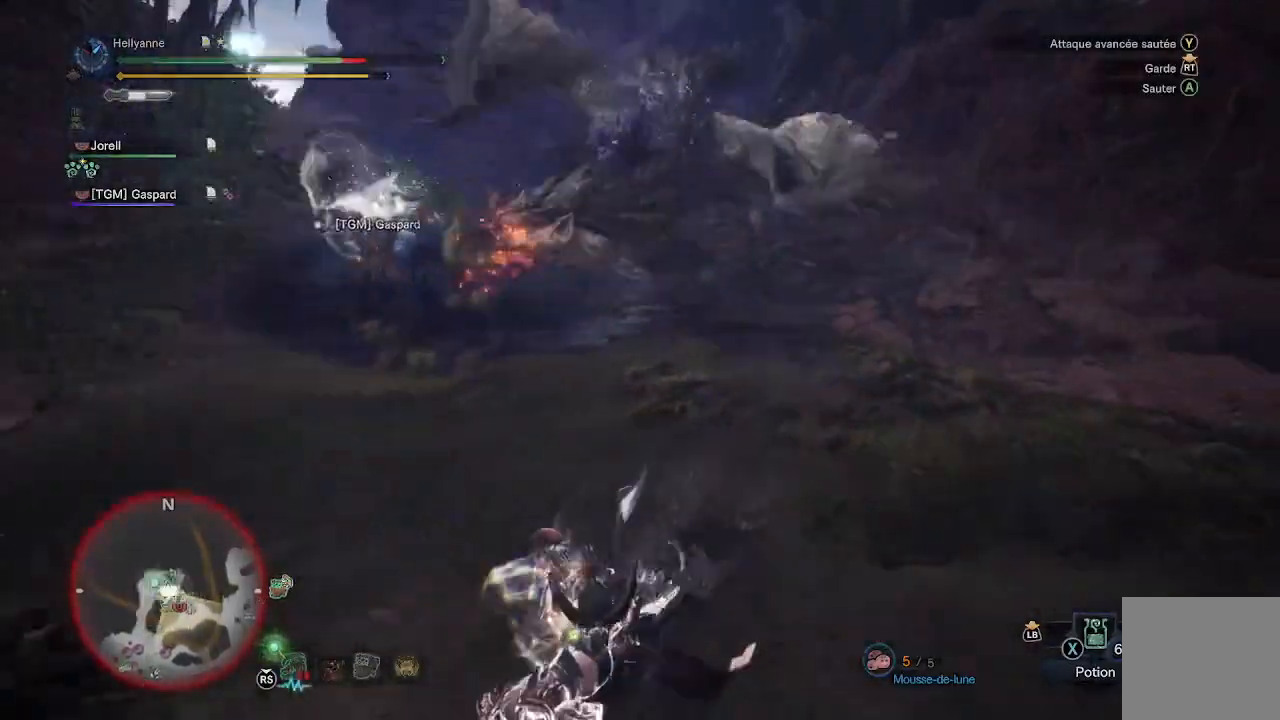
Gameplay with a controller (Xbox layout); each line is a JSON object with the inputs held at the frame after it. "events" lists button and stick changes between this image and that frame as [ms after this image, input, new state], when the widget could be followed in between.
{"buttons": [], "left_stick": "down", "right_stick": "center", "events": [[500, "left_stick", "down"]]}
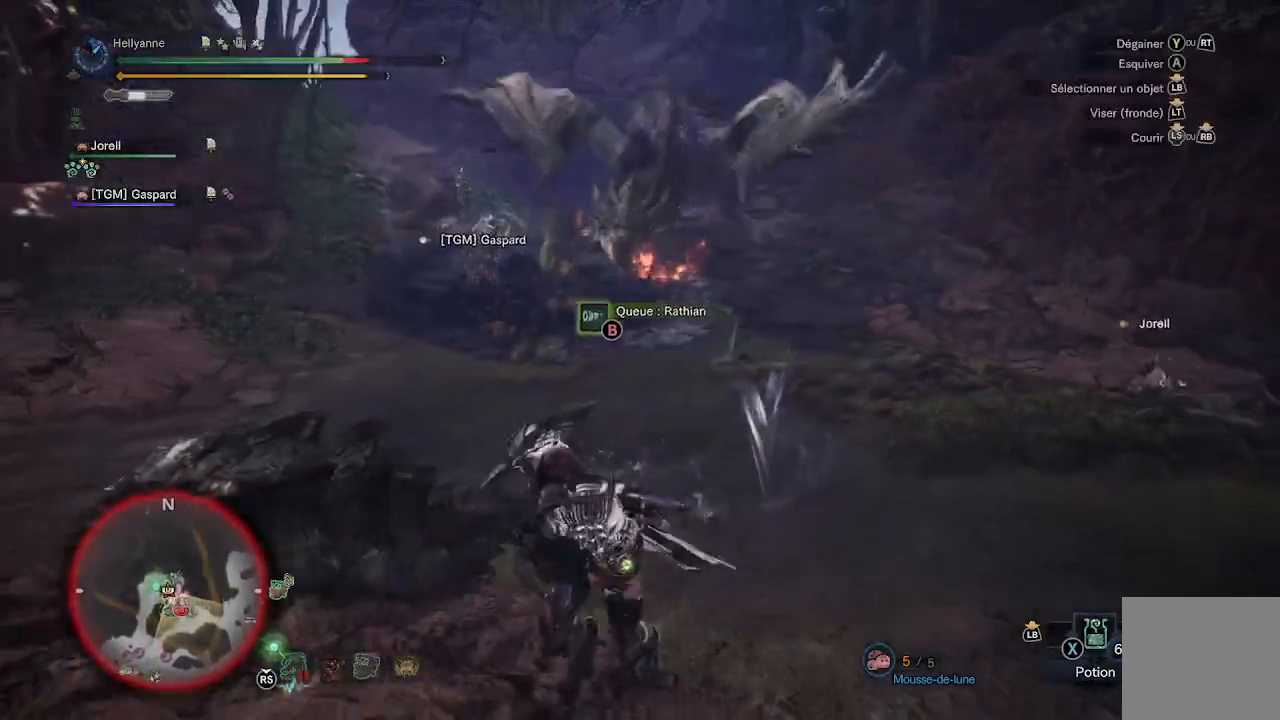
{"buttons": [], "left_stick": "down", "right_stick": "left", "events": [[33, "right_stick", "down"], [133, "right_stick", "down-left"], [300, "right_stick", "center"], [433, "right_stick", "left"]]}
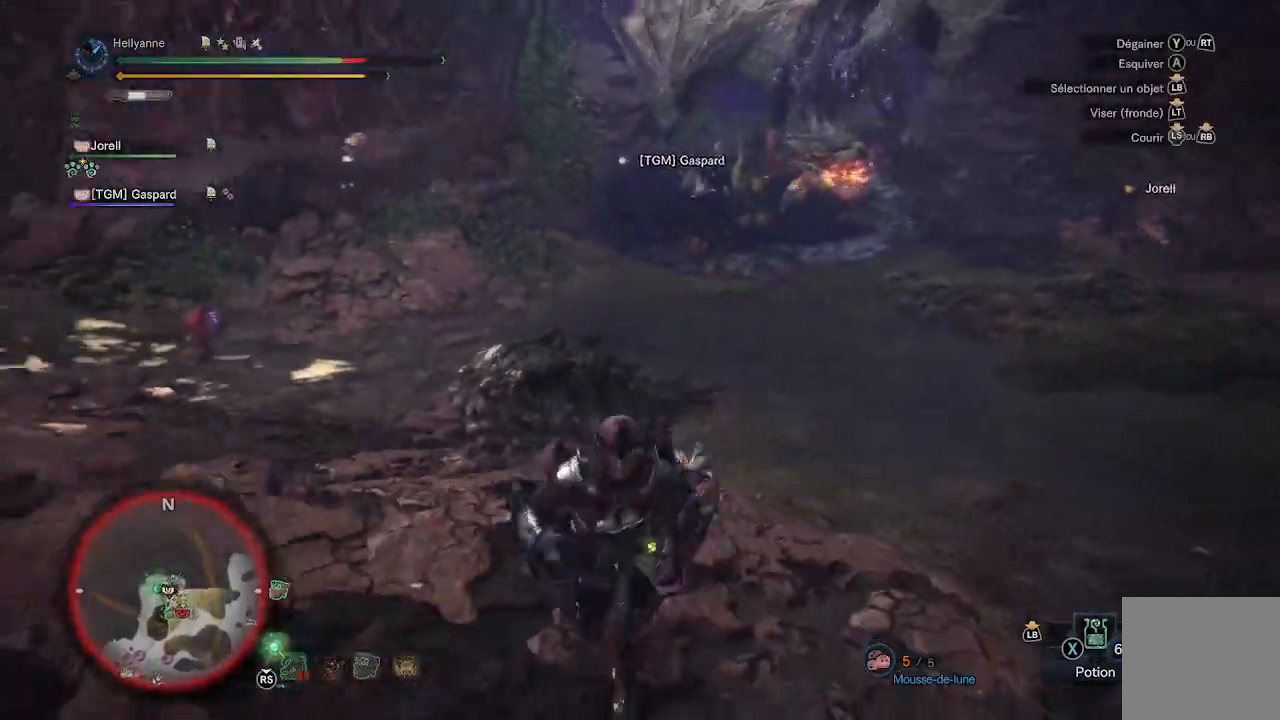
{"buttons": [], "left_stick": "center", "right_stick": "center", "events": [[133, "left_stick", "down-left"], [300, "right_stick", "center"], [333, "left_stick", "left"], [483, "left_stick", "center"]]}
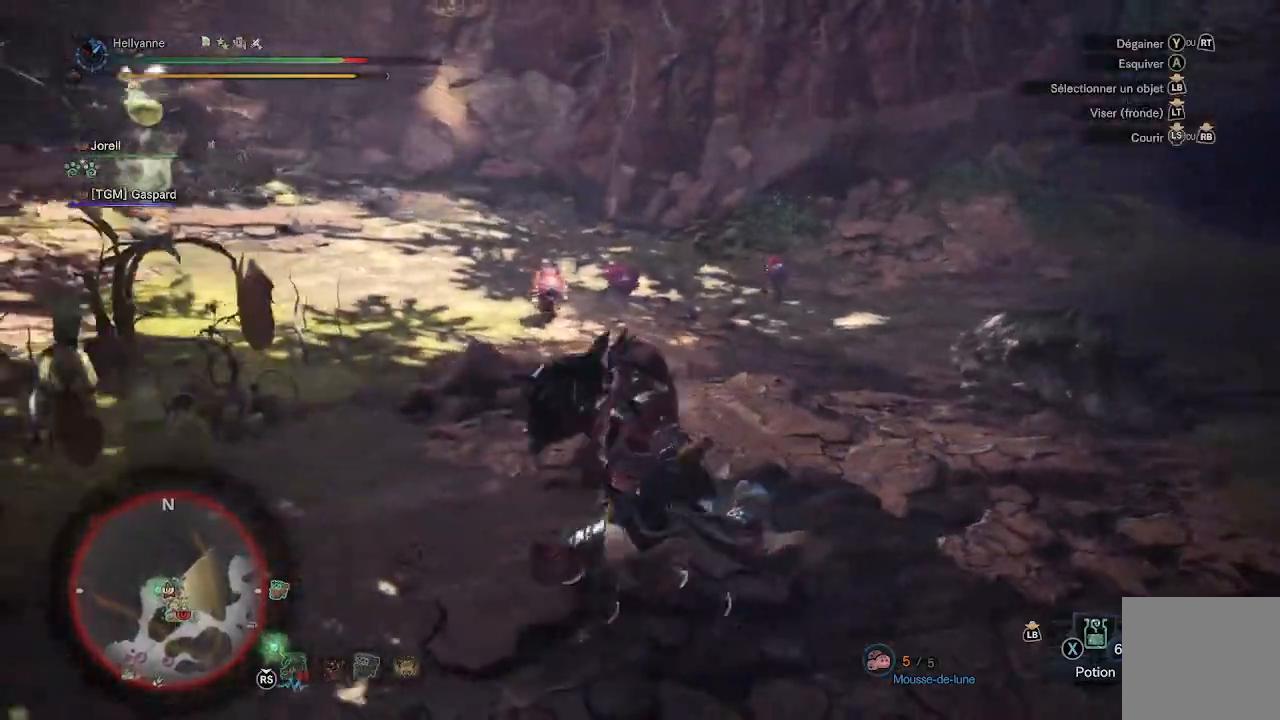
{"buttons": [], "left_stick": "down", "right_stick": "right", "events": [[383, "left_stick", "down"], [383, "right_stick", "right"]]}
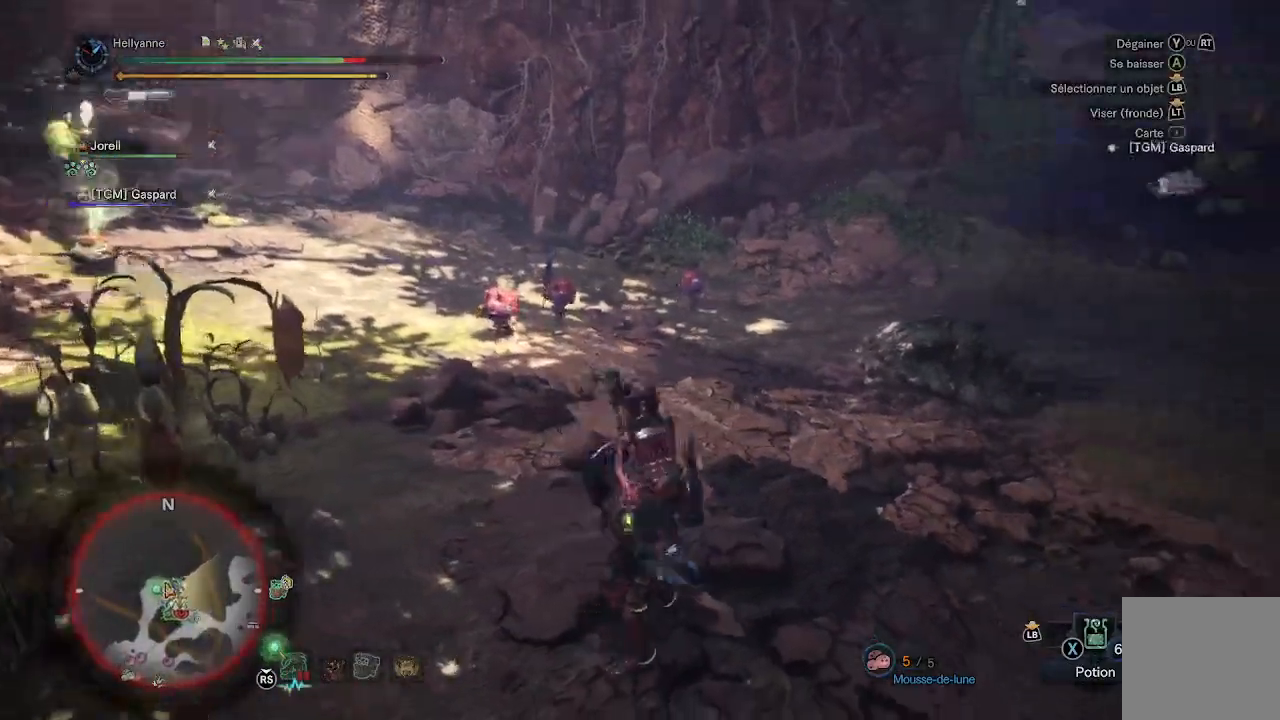
{"buttons": [], "left_stick": "down", "right_stick": "center", "events": [[100, "right_stick", "center"], [183, "right_stick", "up-right"], [267, "right_stick", "right"], [383, "right_stick", "center"]]}
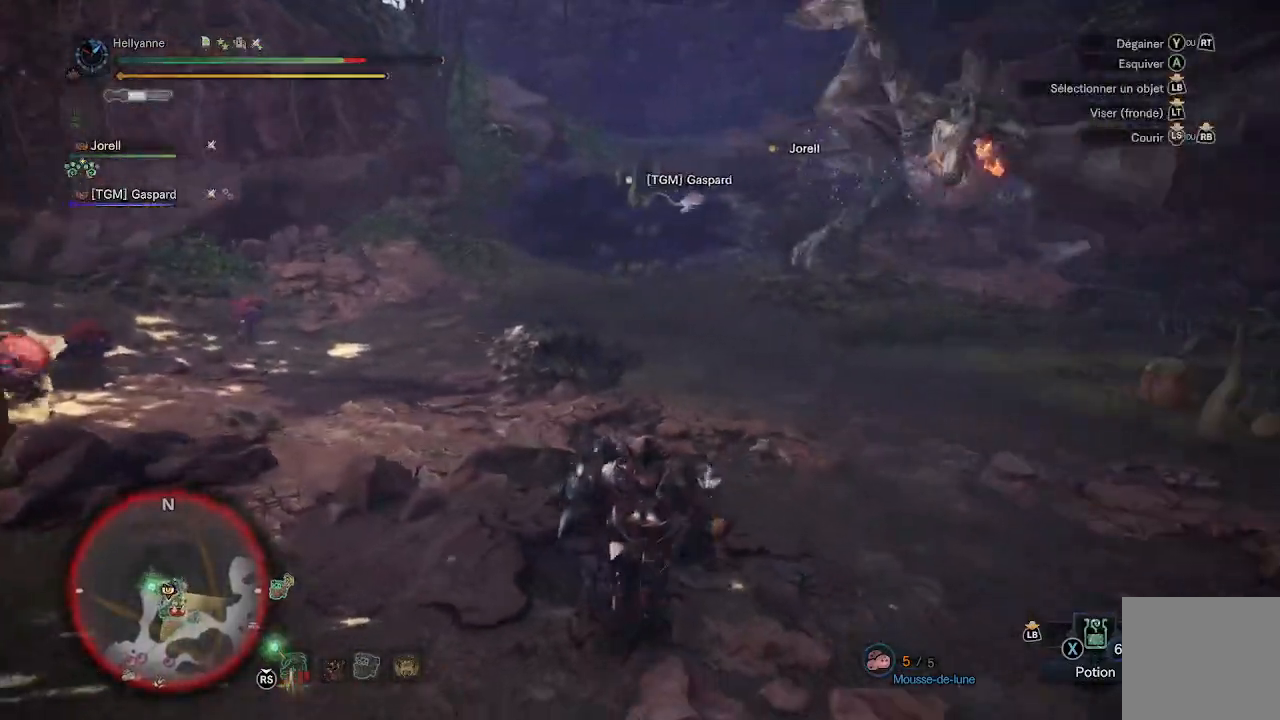
{"buttons": [], "left_stick": "up-right", "right_stick": "right", "events": [[267, "right_stick", "right"], [383, "left_stick", "right"], [450, "left_stick", "up-right"]]}
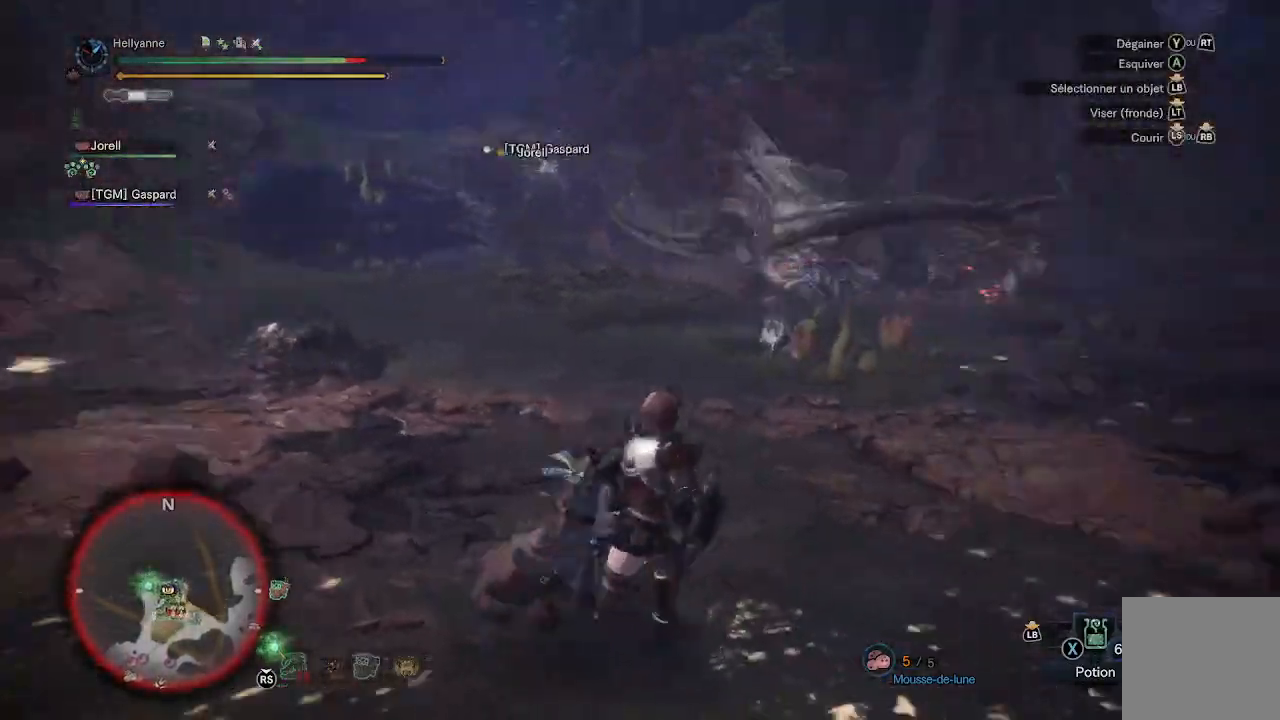
{"buttons": [], "left_stick": "up", "right_stick": "center", "events": [[50, "left_stick", "up"], [83, "L3", "down"], [117, "right_stick", "center"], [233, "L3", "up"]]}
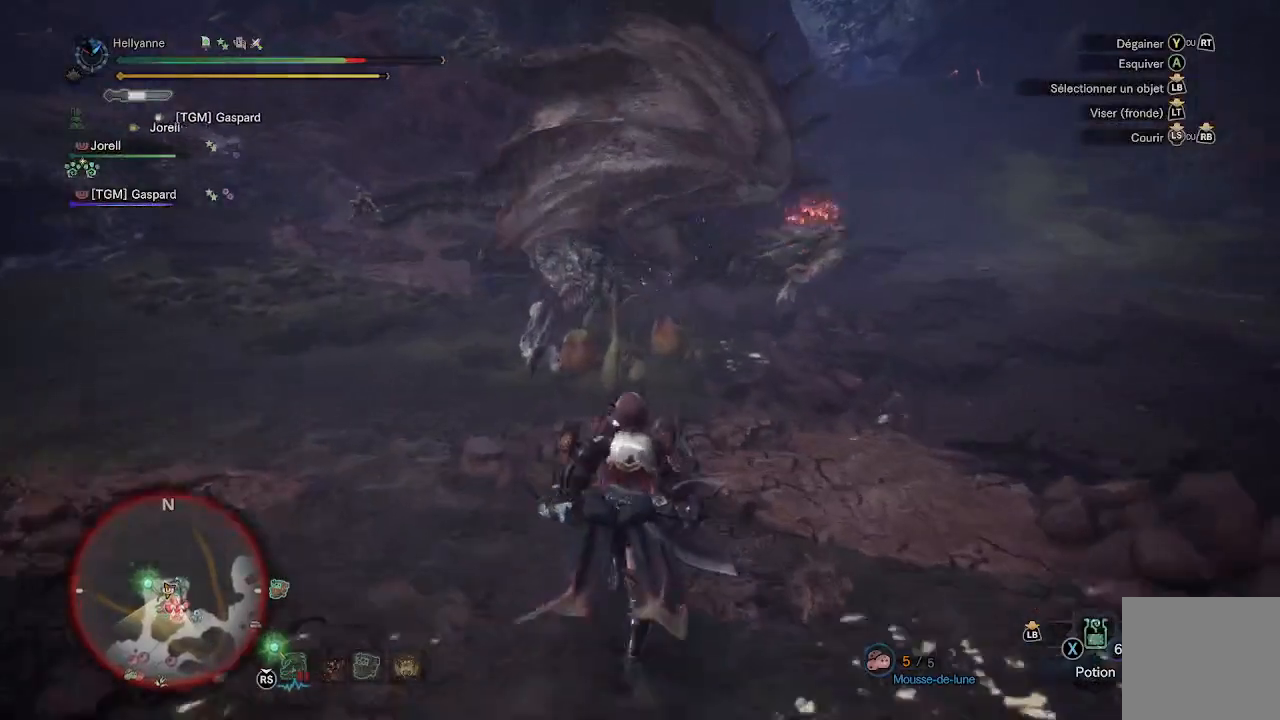
{"buttons": [], "left_stick": "up", "right_stick": "center", "events": [[117, "right_stick", "up-right"], [233, "right_stick", "center"]]}
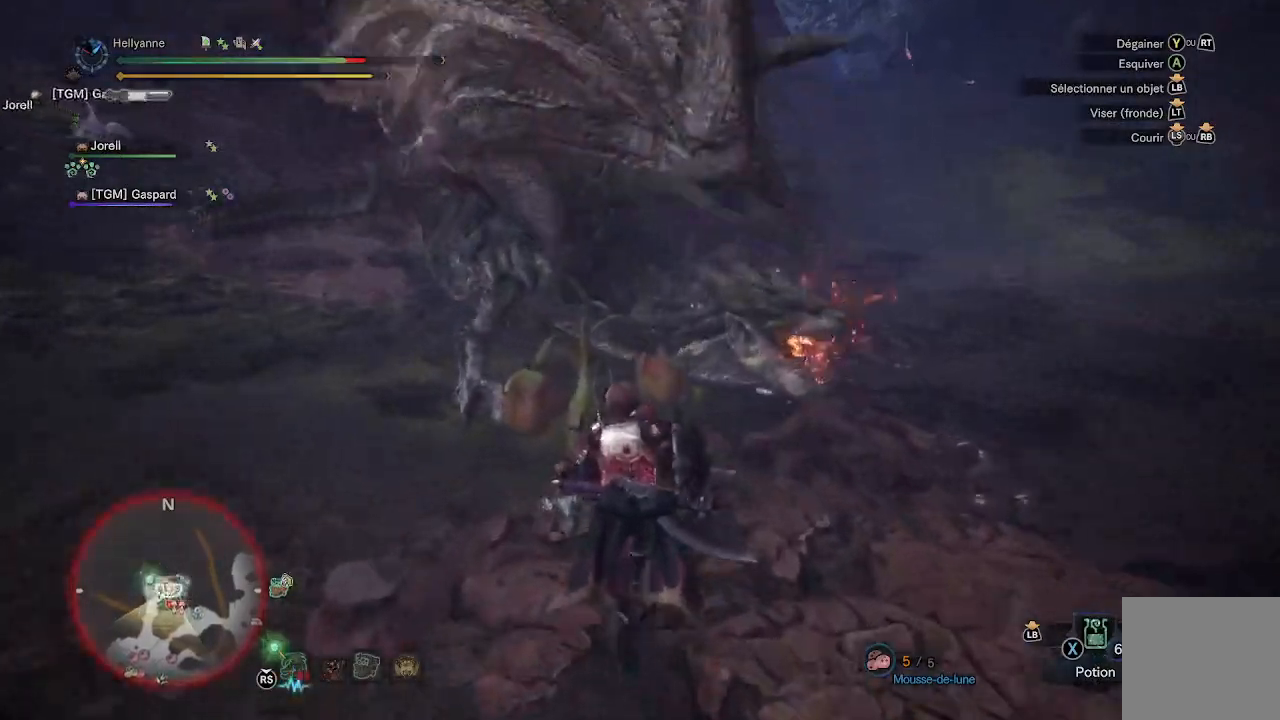
{"buttons": ["Y"], "left_stick": "up", "right_stick": "center", "events": [[117, "Y", "down"], [250, "Y", "up"], [317, "Y", "down"], [400, "Y", "up"], [467, "Y", "down"]]}
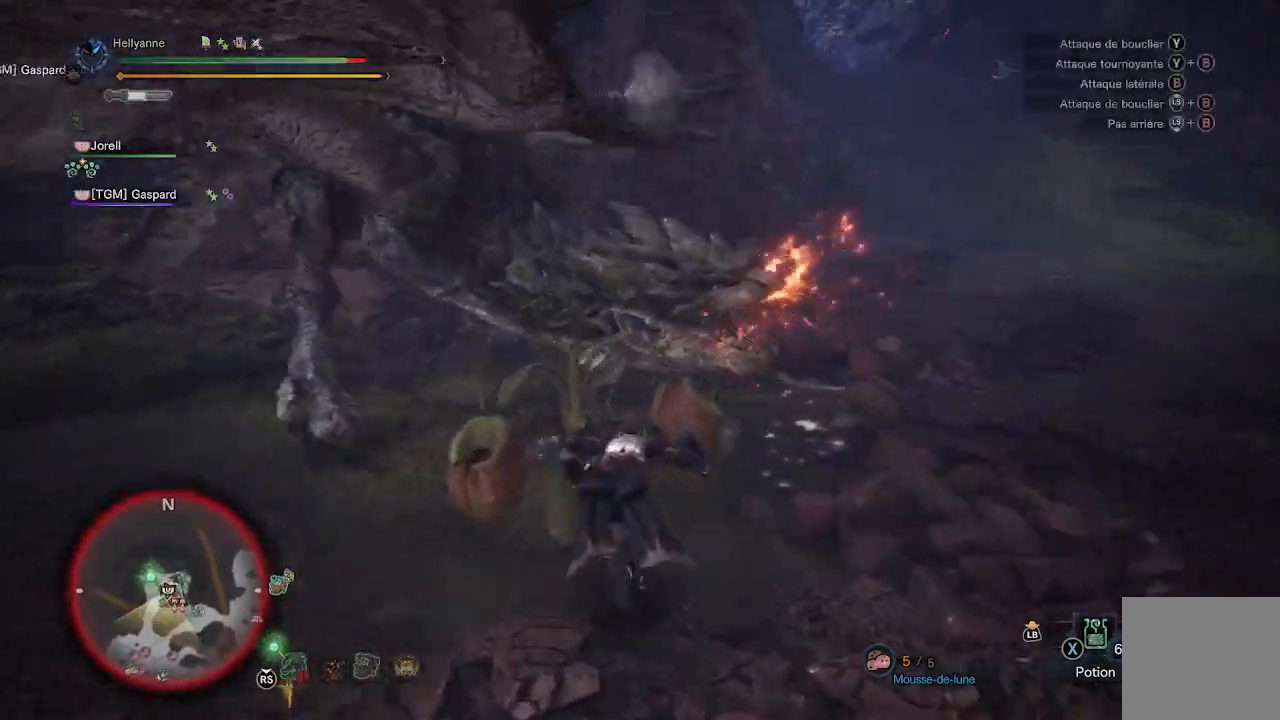
{"buttons": [], "left_stick": "up-left", "right_stick": "center", "events": [[50, "Y", "up"], [167, "left_stick", "up-left"]]}
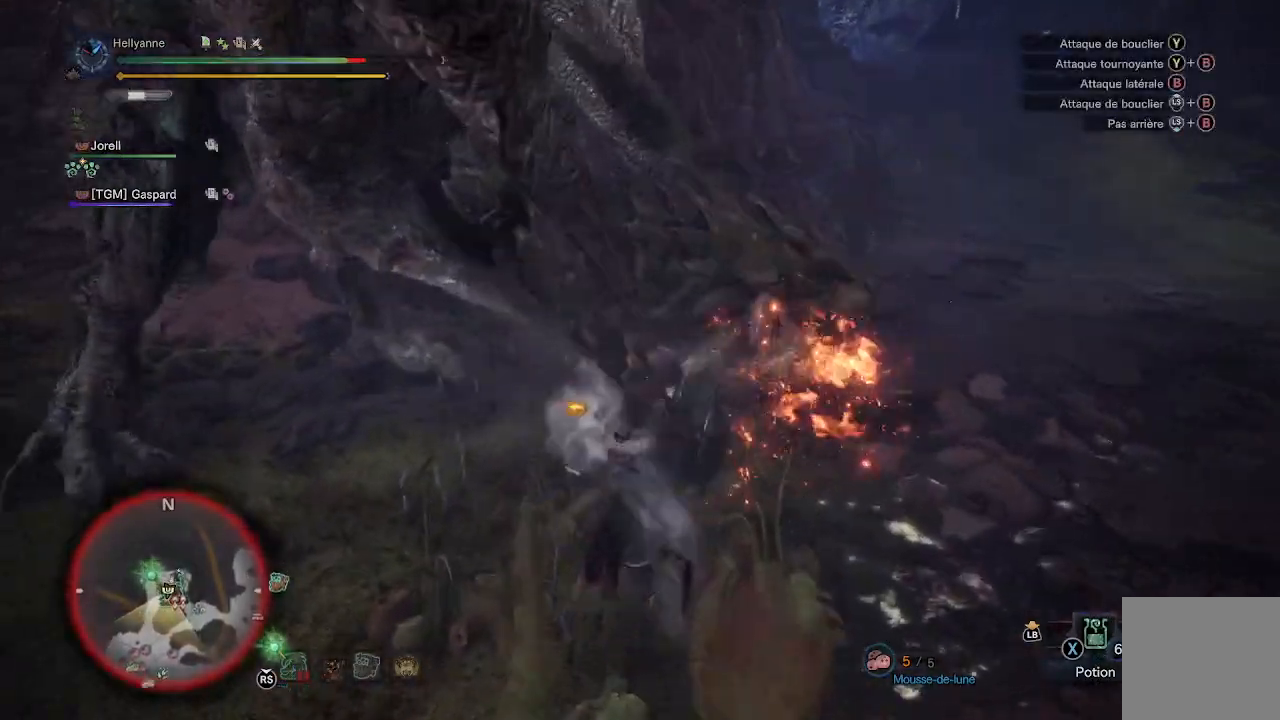
{"buttons": [], "left_stick": "up-right", "right_stick": "center", "events": [[83, "left_stick", "up-right"], [150, "A", "down"], [233, "A", "up"], [300, "A", "down"], [383, "A", "up"]]}
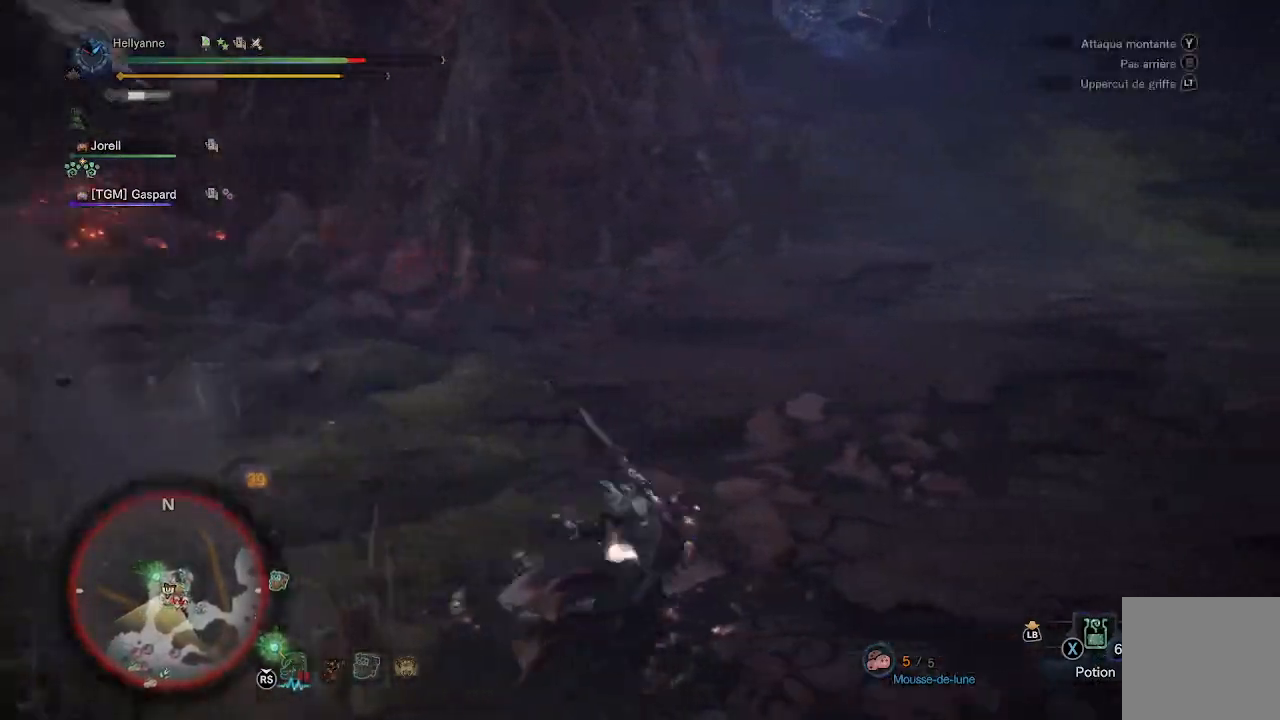
{"buttons": [], "left_stick": "down-right", "right_stick": "left", "events": [[50, "right_stick", "left"], [67, "left_stick", "right"], [233, "left_stick", "down-right"]]}
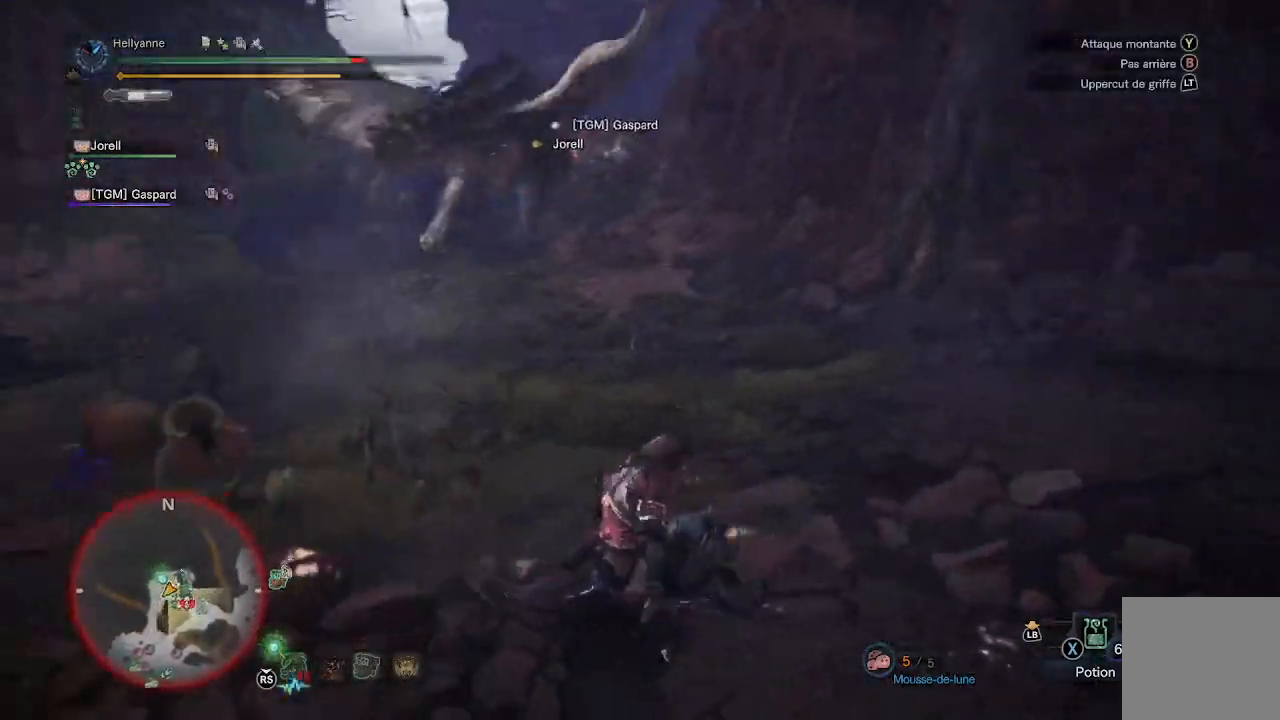
{"buttons": [], "left_stick": "down", "right_stick": "center", "events": [[117, "right_stick", "center"], [417, "left_stick", "down"]]}
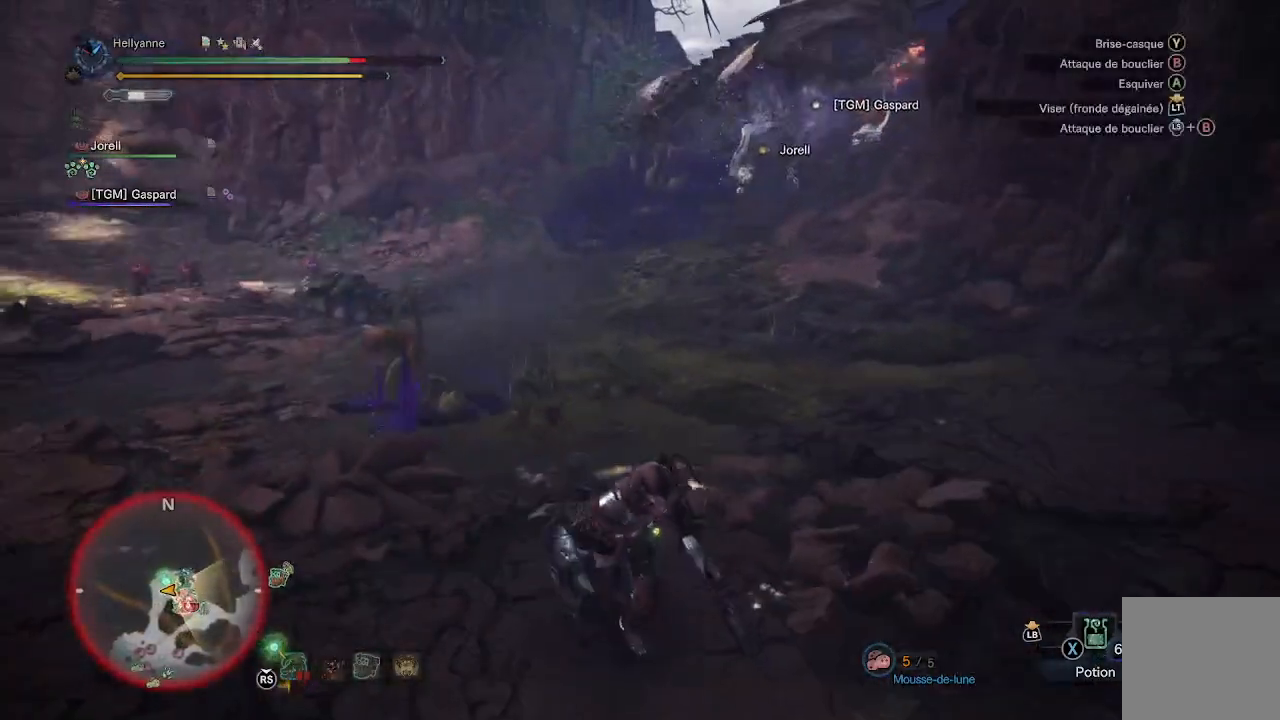
{"buttons": [], "left_stick": "down", "right_stick": "center", "events": []}
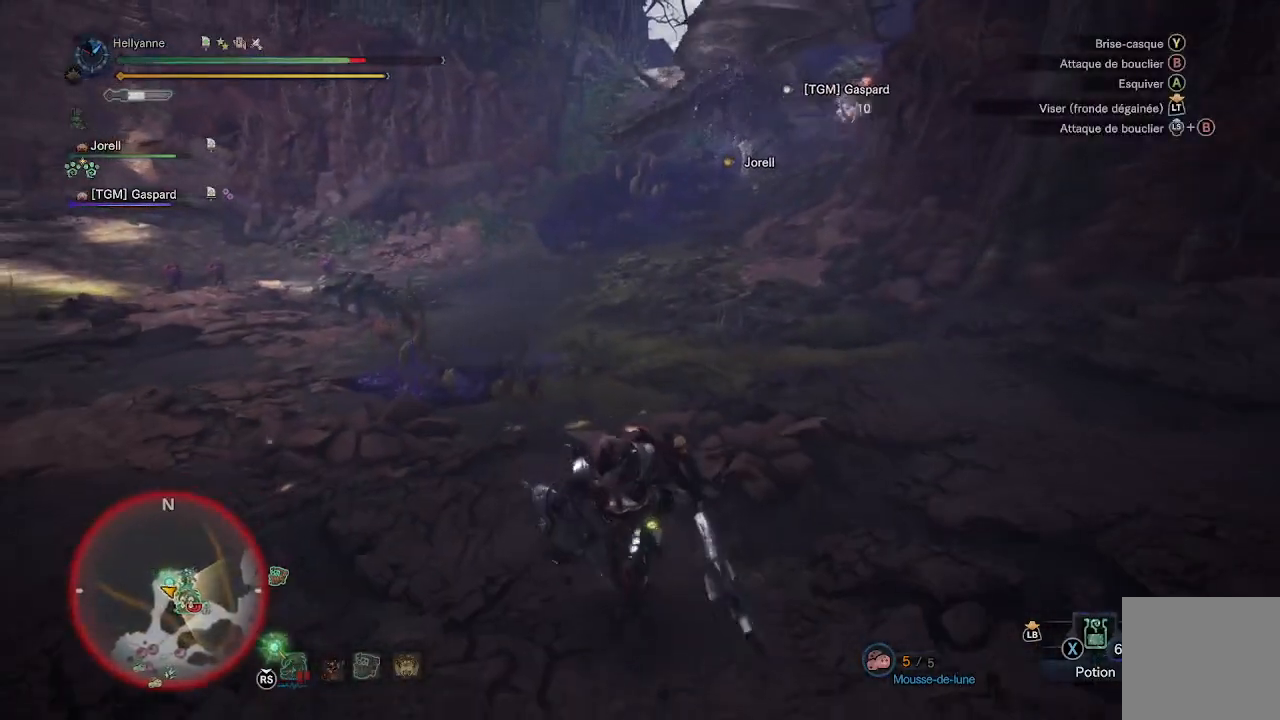
{"buttons": [], "left_stick": "down-left", "right_stick": "center", "events": [[50, "left_stick", "down-left"]]}
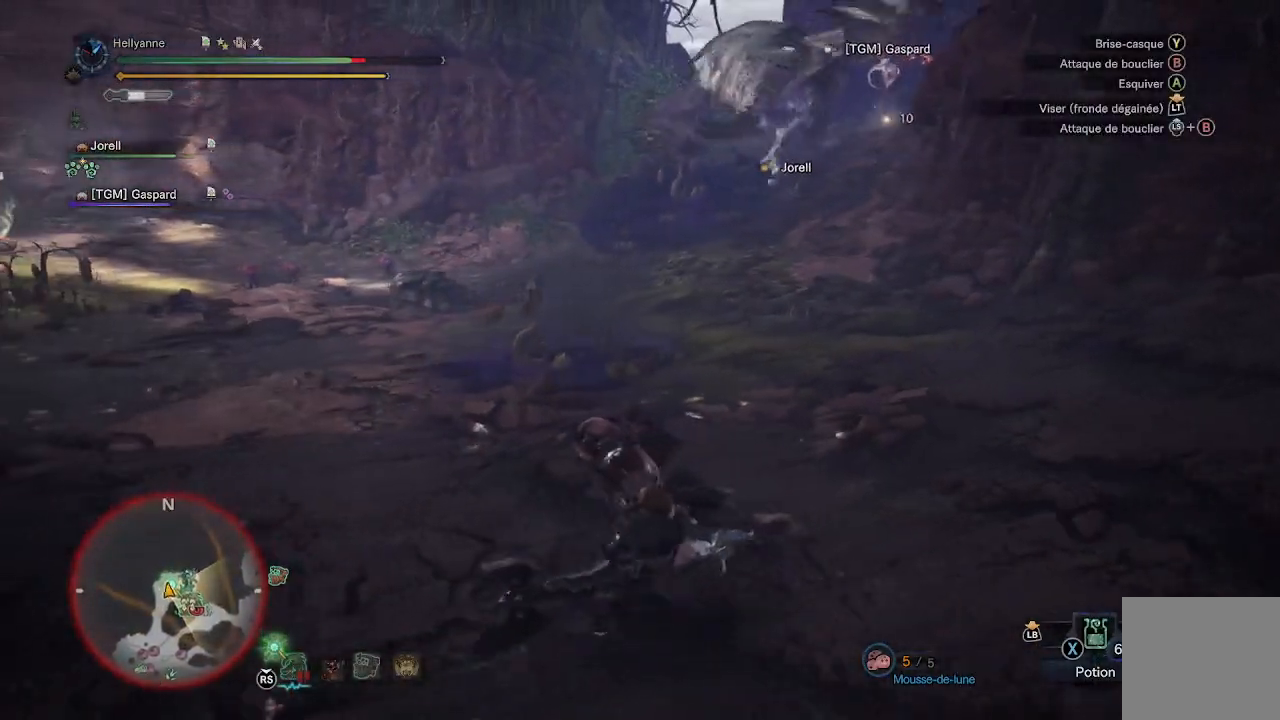
{"buttons": [], "left_stick": "down-left", "right_stick": "center", "events": [[67, "left_stick", "center"], [383, "left_stick", "down-left"]]}
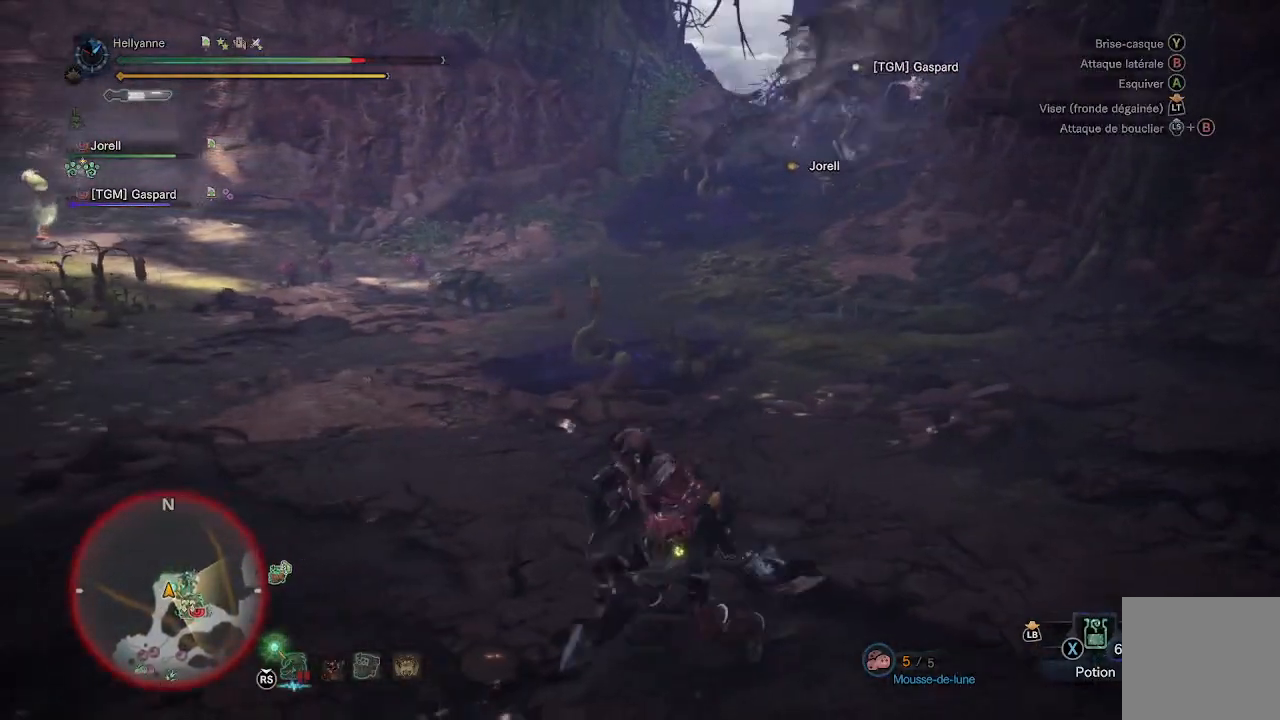
{"buttons": [], "left_stick": "down-left", "right_stick": "center", "events": [[83, "left_stick", "center"], [500, "left_stick", "down-left"]]}
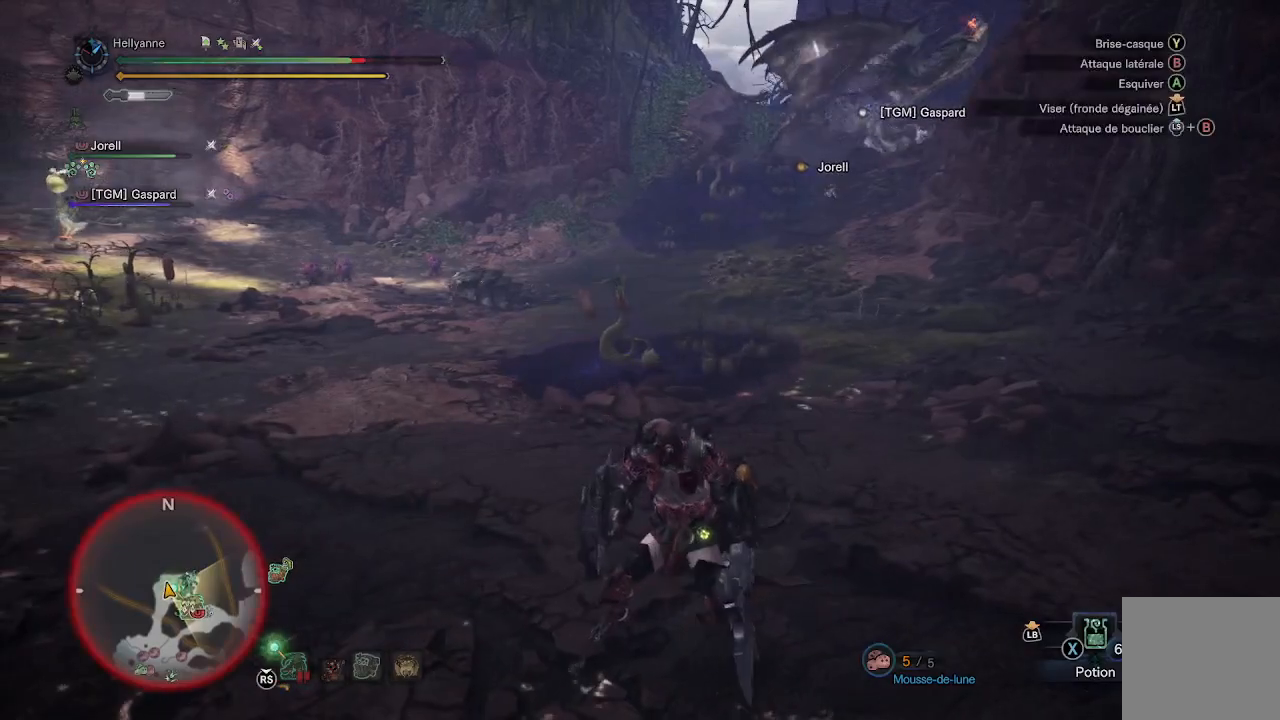
{"buttons": [], "left_stick": "down-left", "right_stick": "center", "events": []}
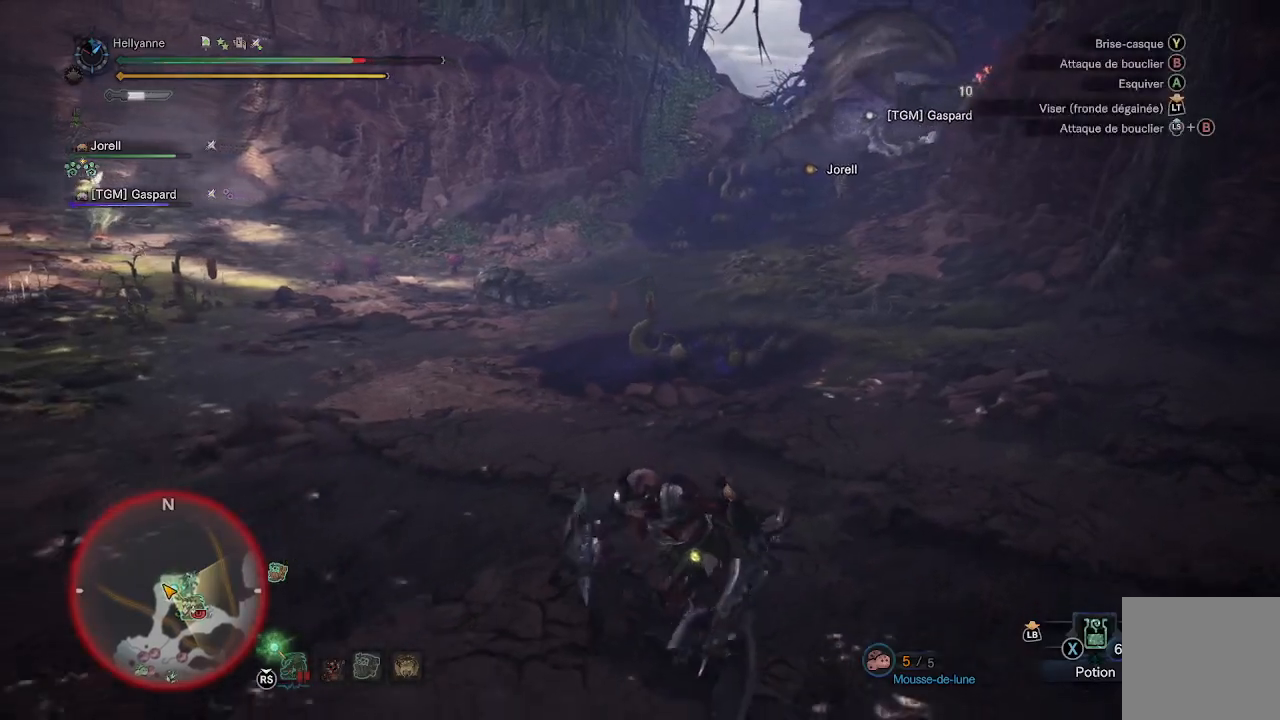
{"buttons": [], "left_stick": "center", "right_stick": "center", "events": [[333, "left_stick", "center"]]}
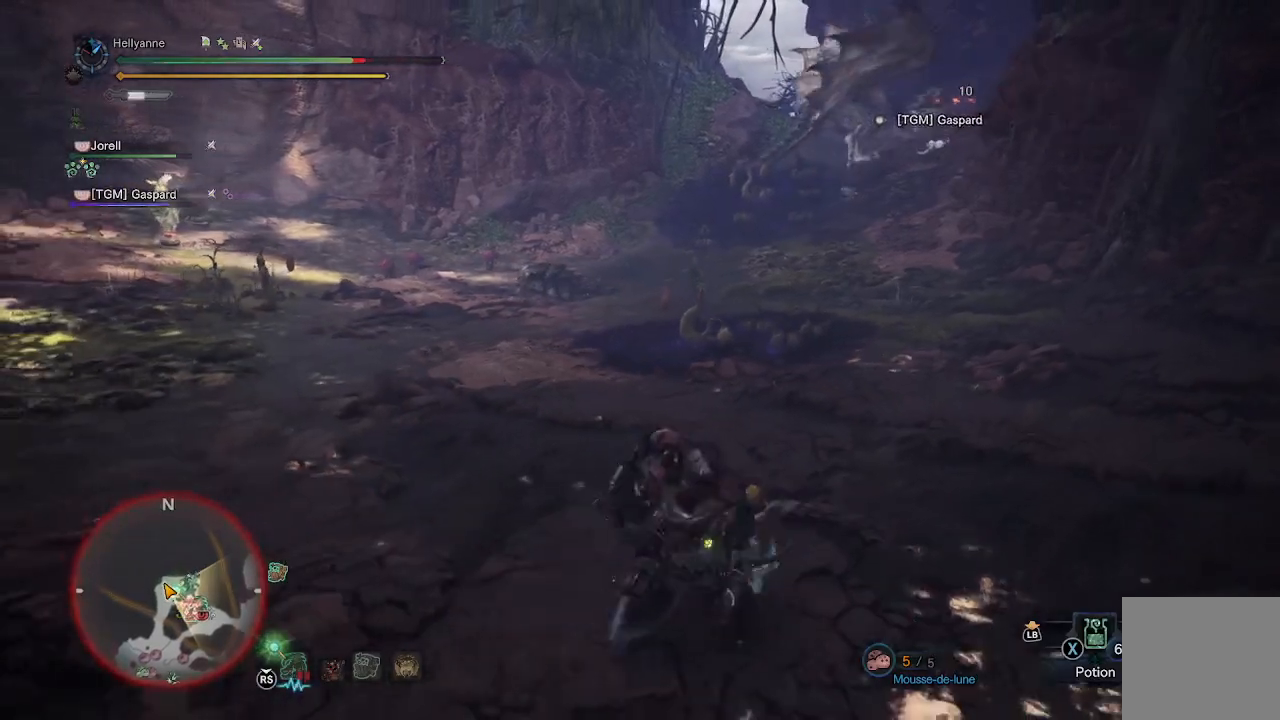
{"buttons": [], "left_stick": "left", "right_stick": "center", "events": [[250, "left_stick", "left"]]}
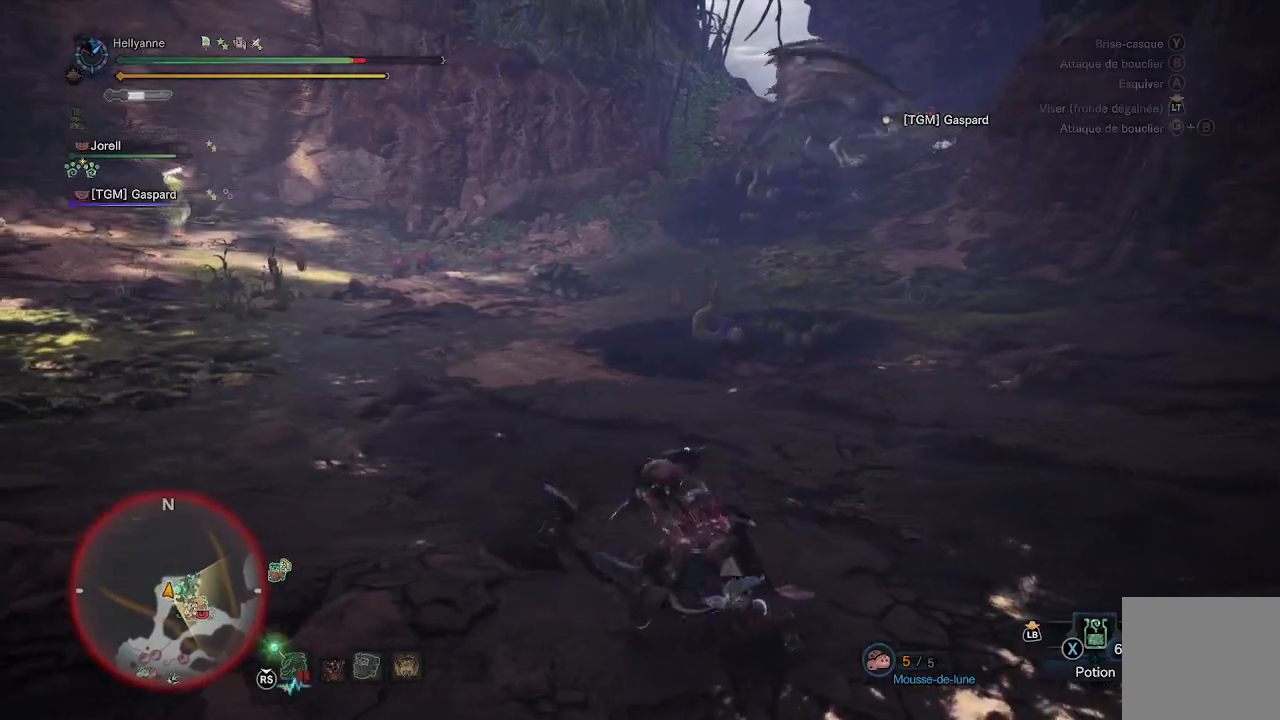
{"buttons": [], "left_stick": "left", "right_stick": "center", "events": []}
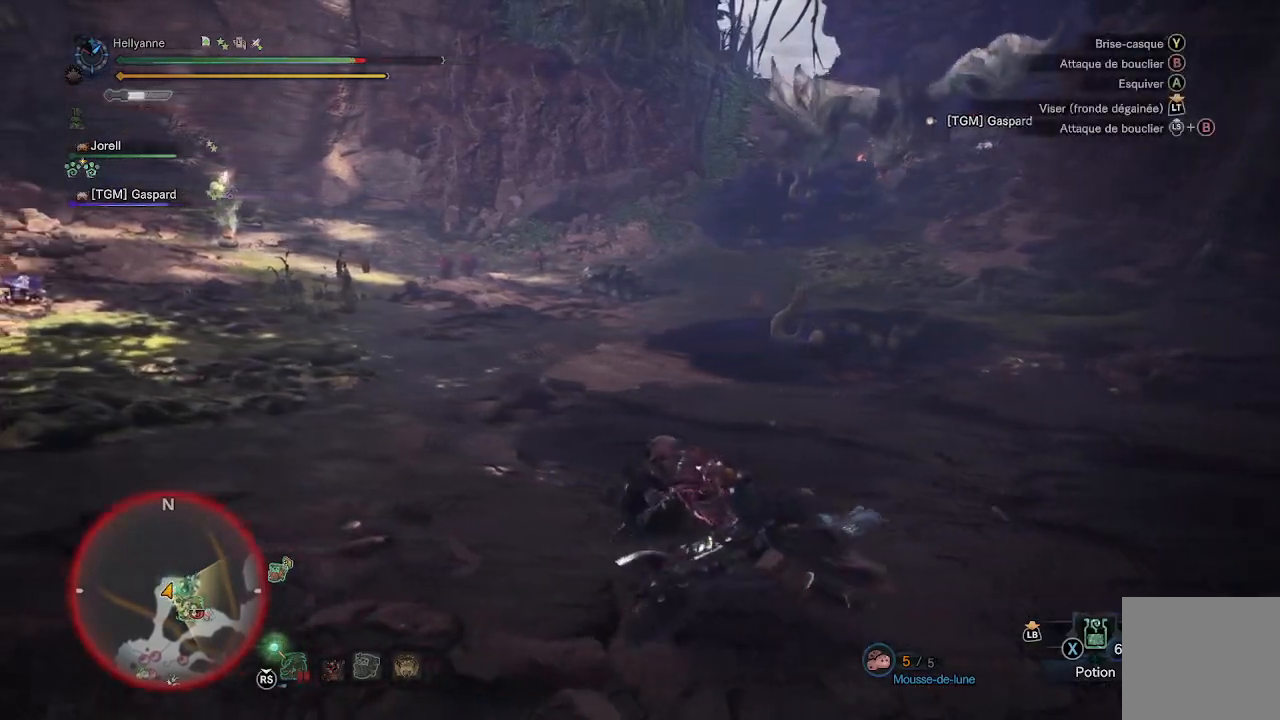
{"buttons": [], "left_stick": "left", "right_stick": "center", "events": []}
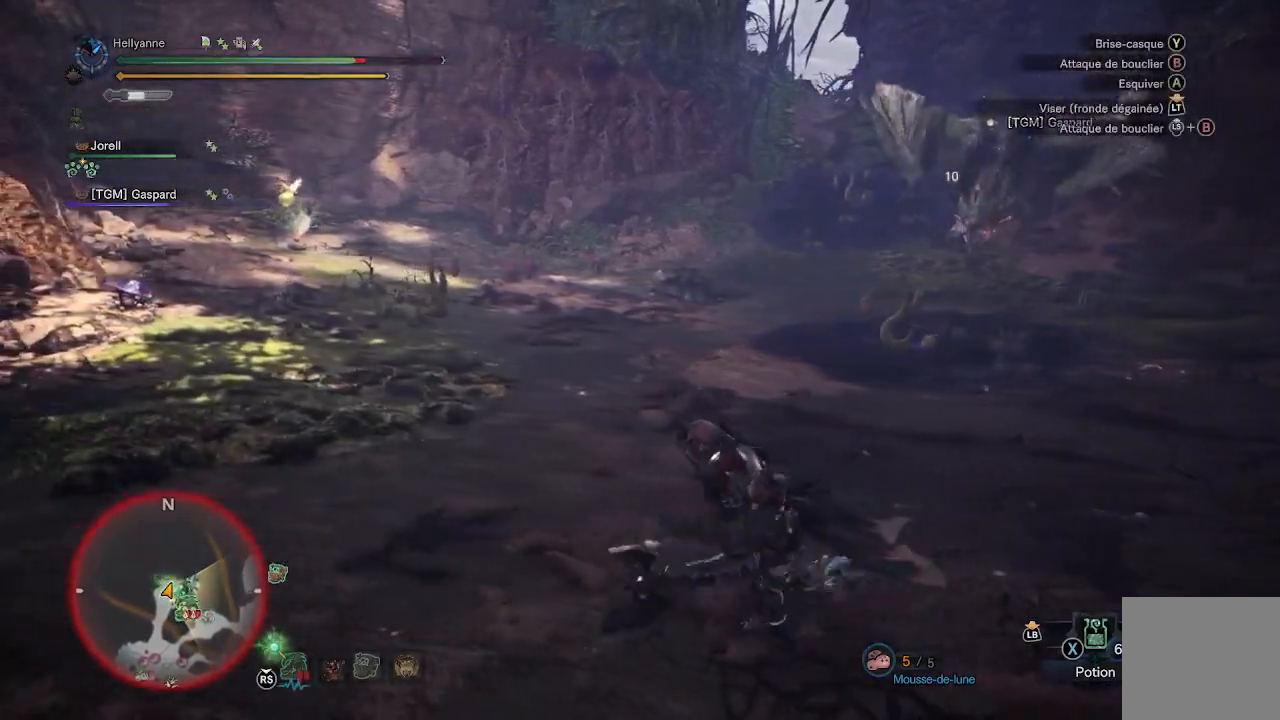
{"buttons": [], "left_stick": "left", "right_stick": "center", "events": []}
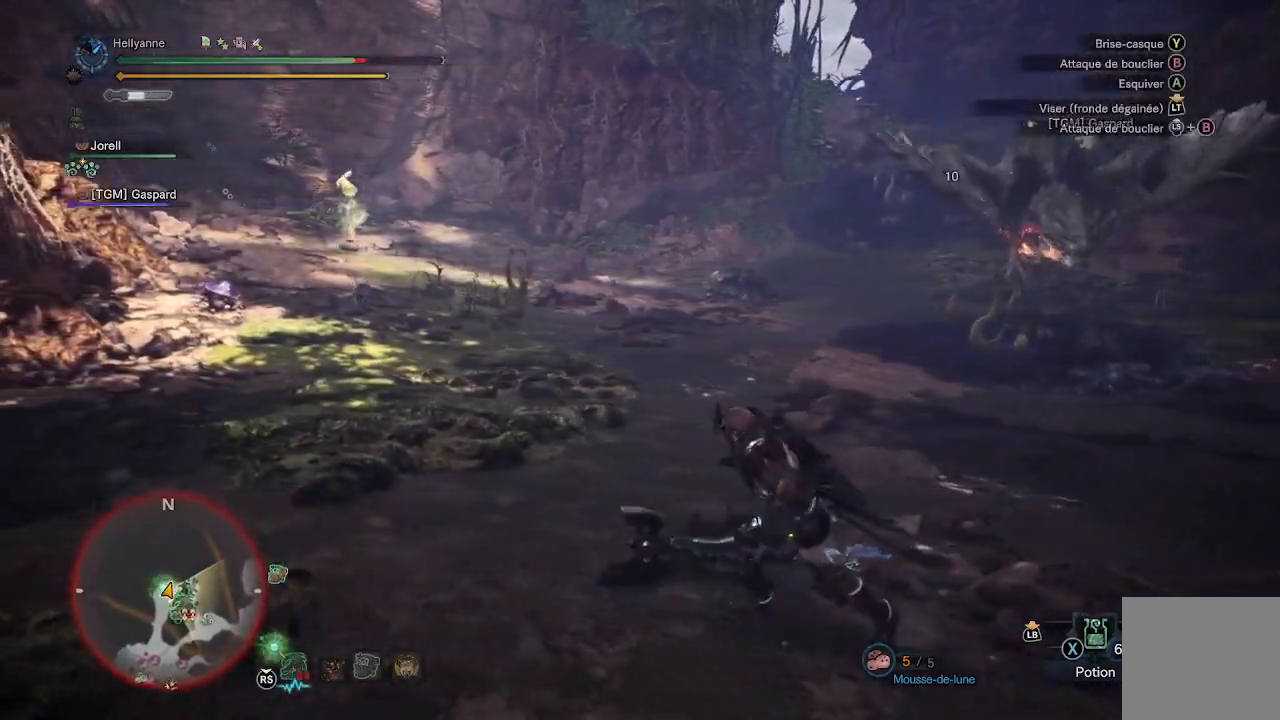
{"buttons": [], "left_stick": "left", "right_stick": "right", "events": [[167, "right_stick", "right"]]}
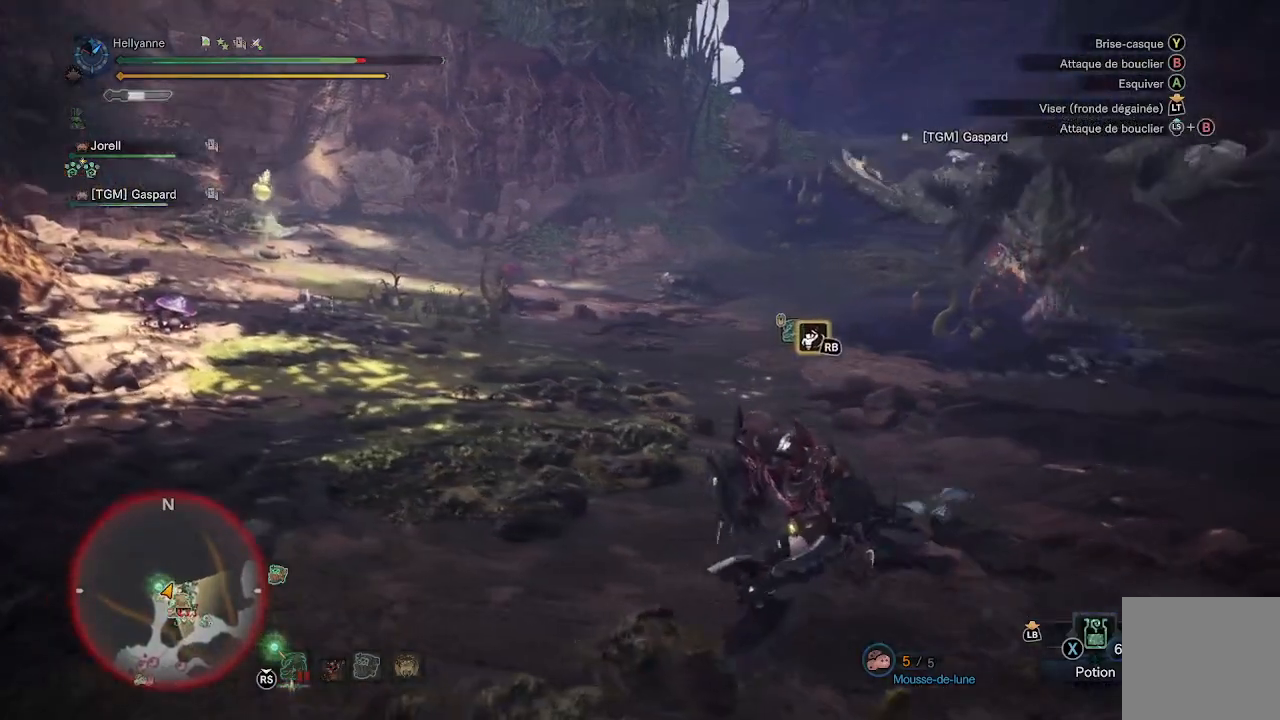
{"buttons": [], "left_stick": "left", "right_stick": "right", "events": [[17, "right_stick", "center"], [117, "right_stick", "right"]]}
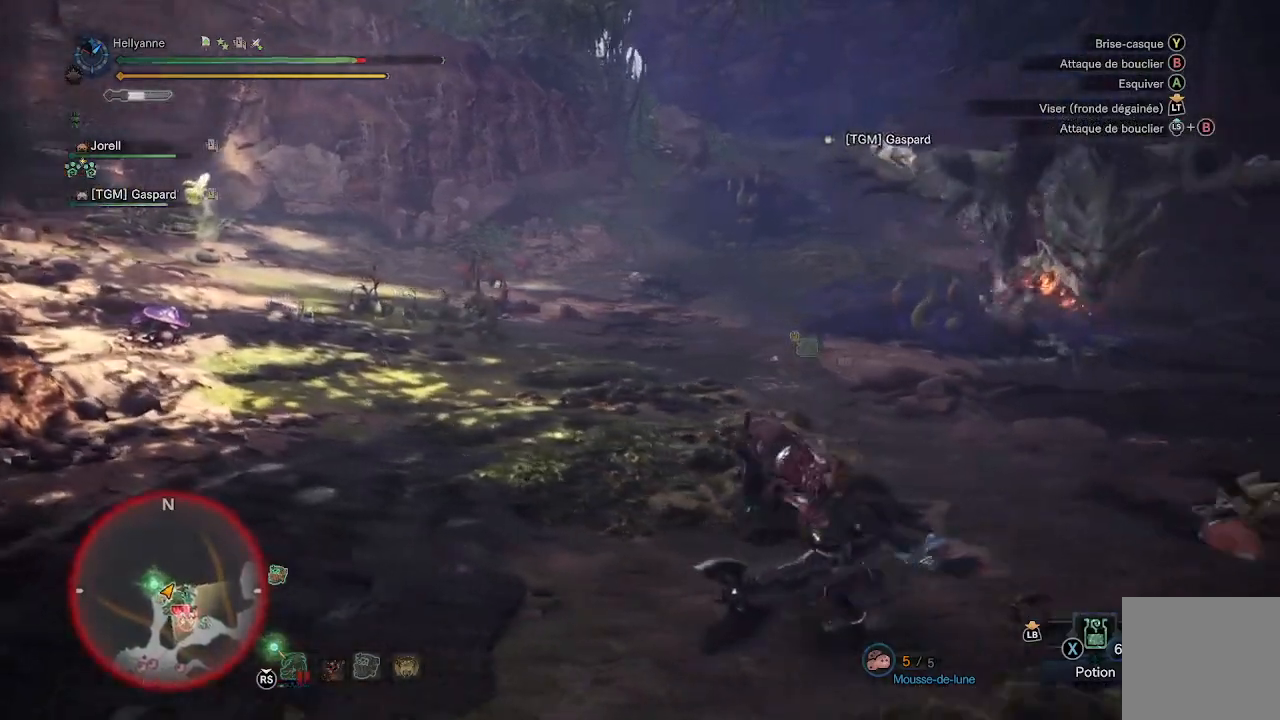
{"buttons": [], "left_stick": "left", "right_stick": "right", "events": []}
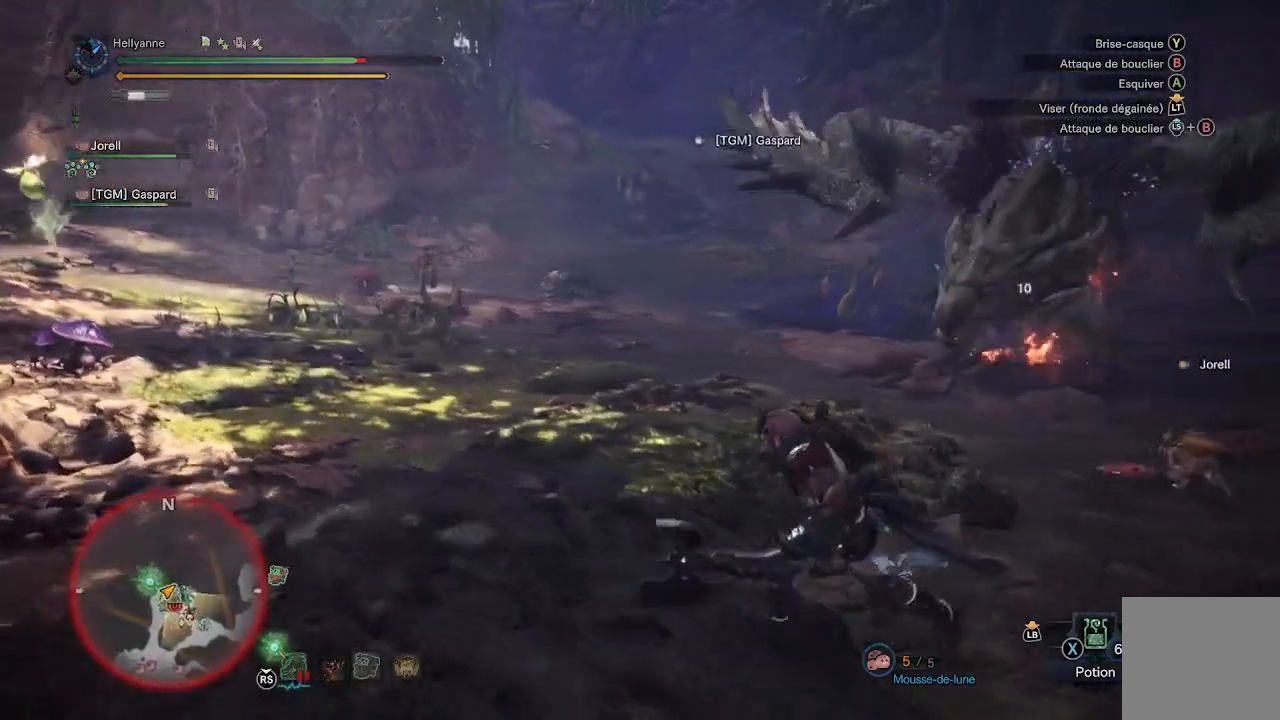
{"buttons": [], "left_stick": "left", "right_stick": "right", "events": []}
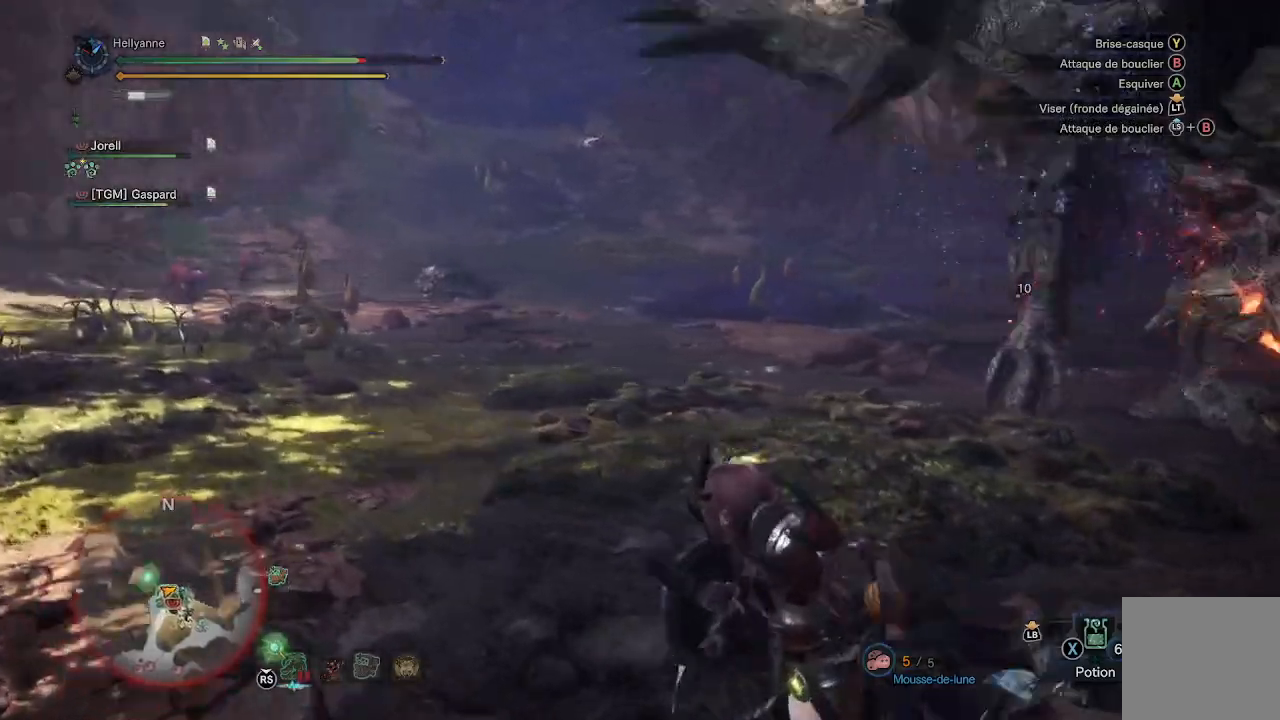
{"buttons": [], "left_stick": "left", "right_stick": "right", "events": [[283, "right_stick", "center"], [383, "right_stick", "right"]]}
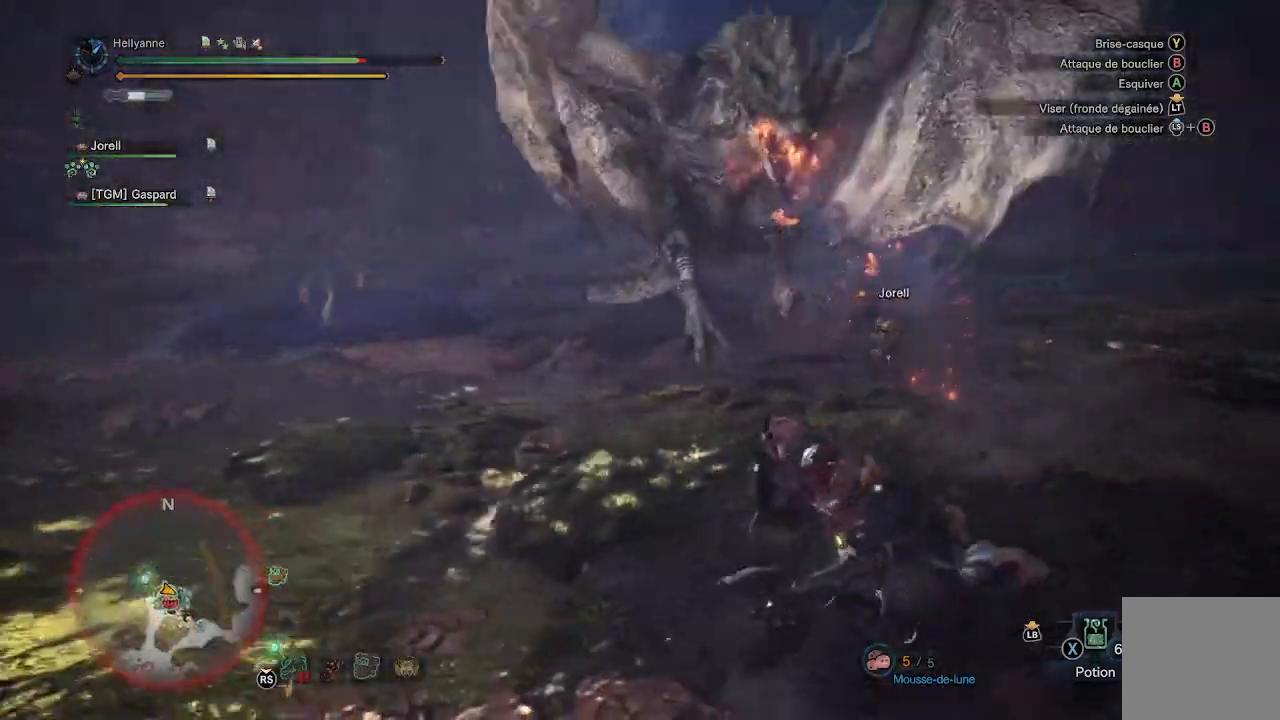
{"buttons": [], "left_stick": "left", "right_stick": "center", "events": [[150, "right_stick", "center"]]}
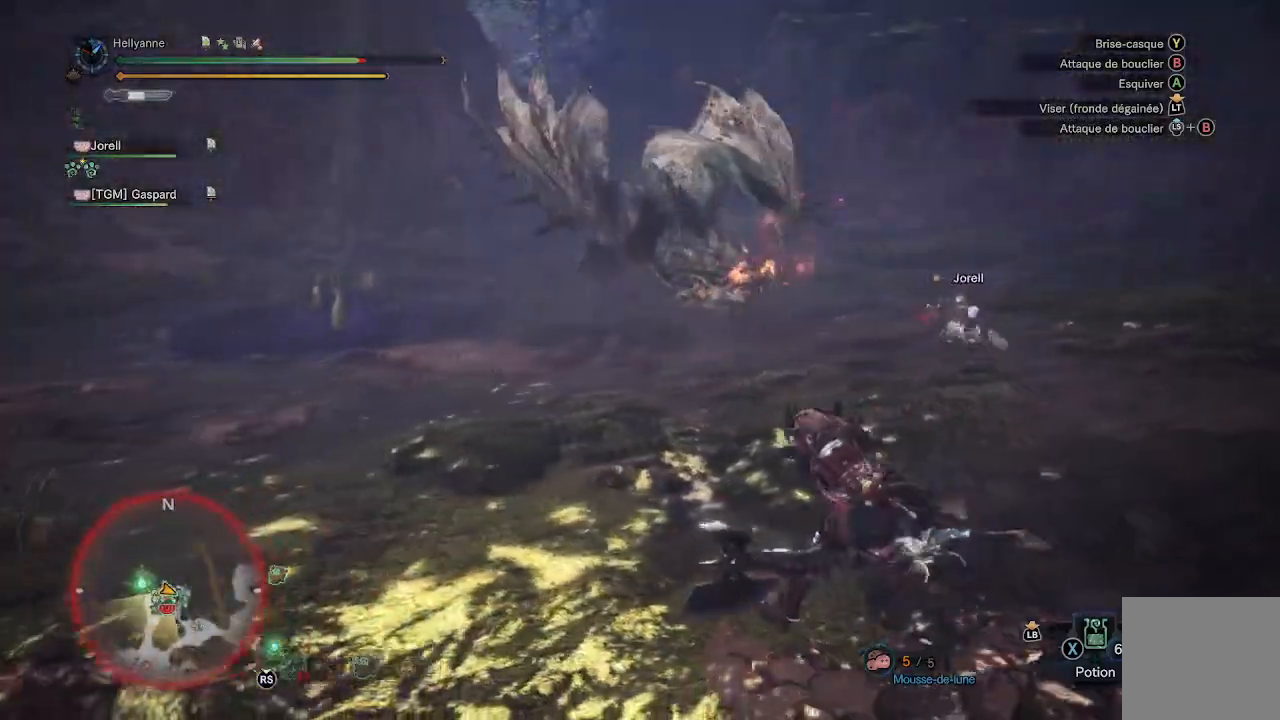
{"buttons": [], "left_stick": "left", "right_stick": "center", "events": []}